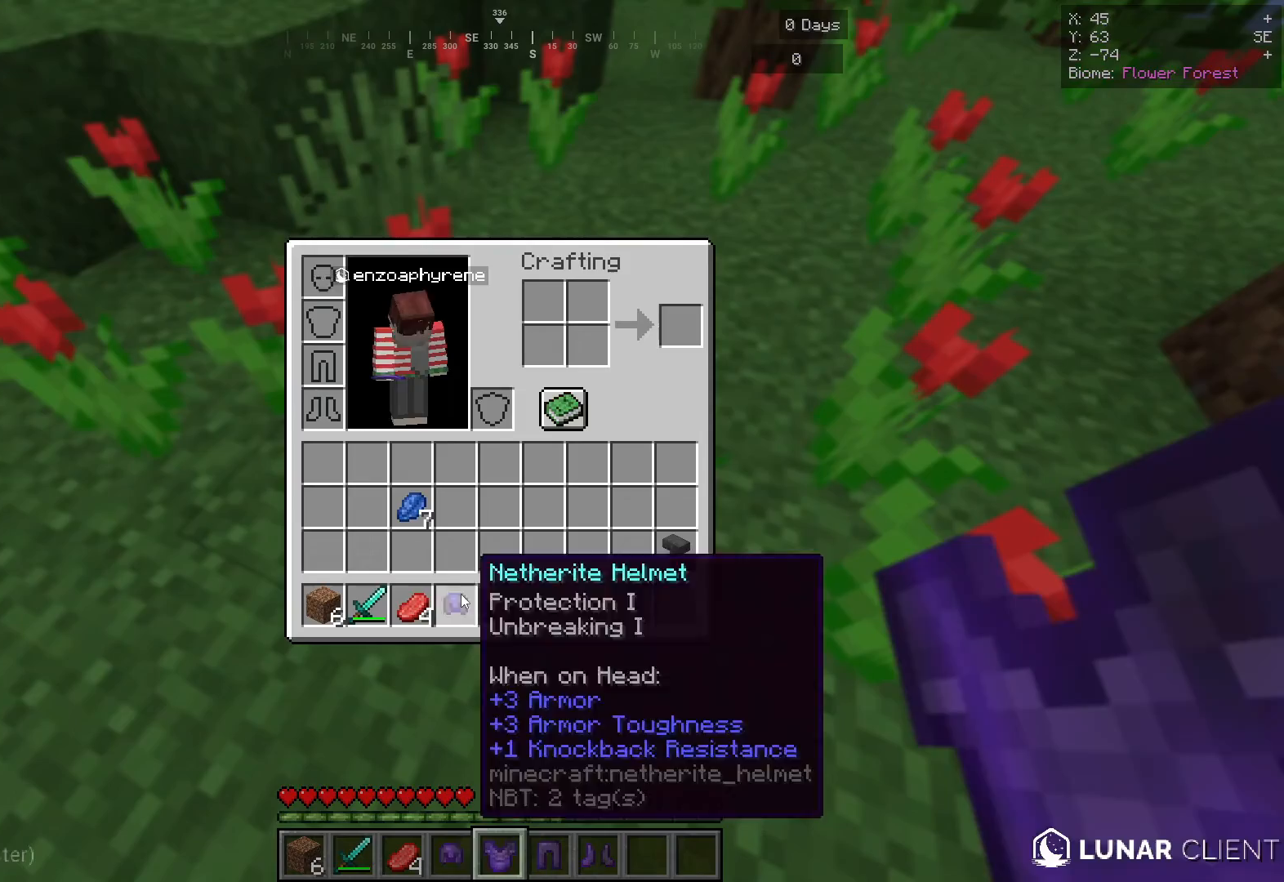
Gameplay with keyboard and mouse; each line is a JSON object with the keys and mouse buttons held at the frame after it. "events" lists presses ("down") and releases ("up") of "a", "d", "s", "space", "w", "mouse_left" and "mouse_right" between this image and that frame as [ms after this image, input, new state], when the widget could be followed in between. "mouse_left", "mouse_right" = the "left", "right" buttons of the "mouse" list. No other keys are recorded. Fast repeated clicks can show as one long hold. Mouse movement is not recorded.
{"keys": [], "mouse": [], "events": []}
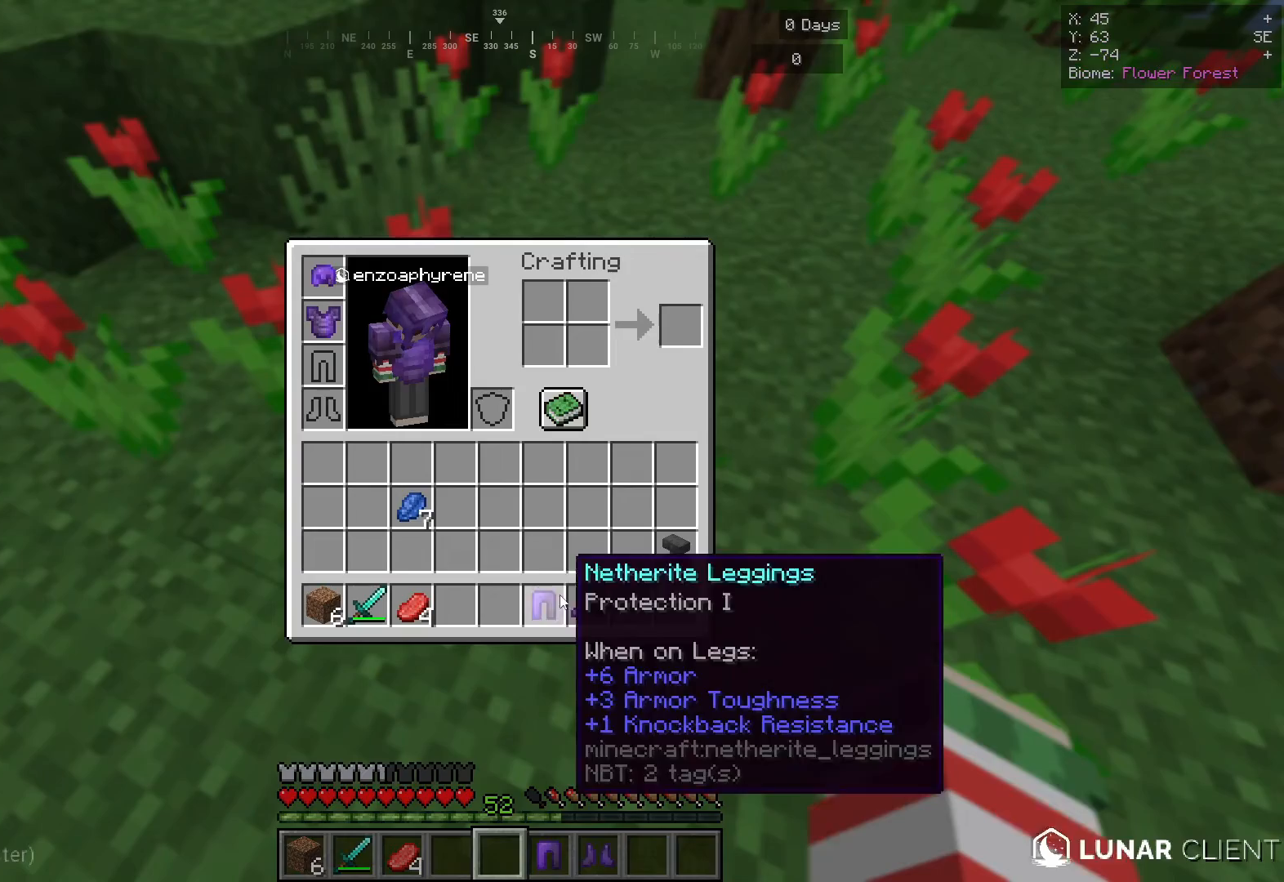
{"keys": [], "mouse": [], "events": []}
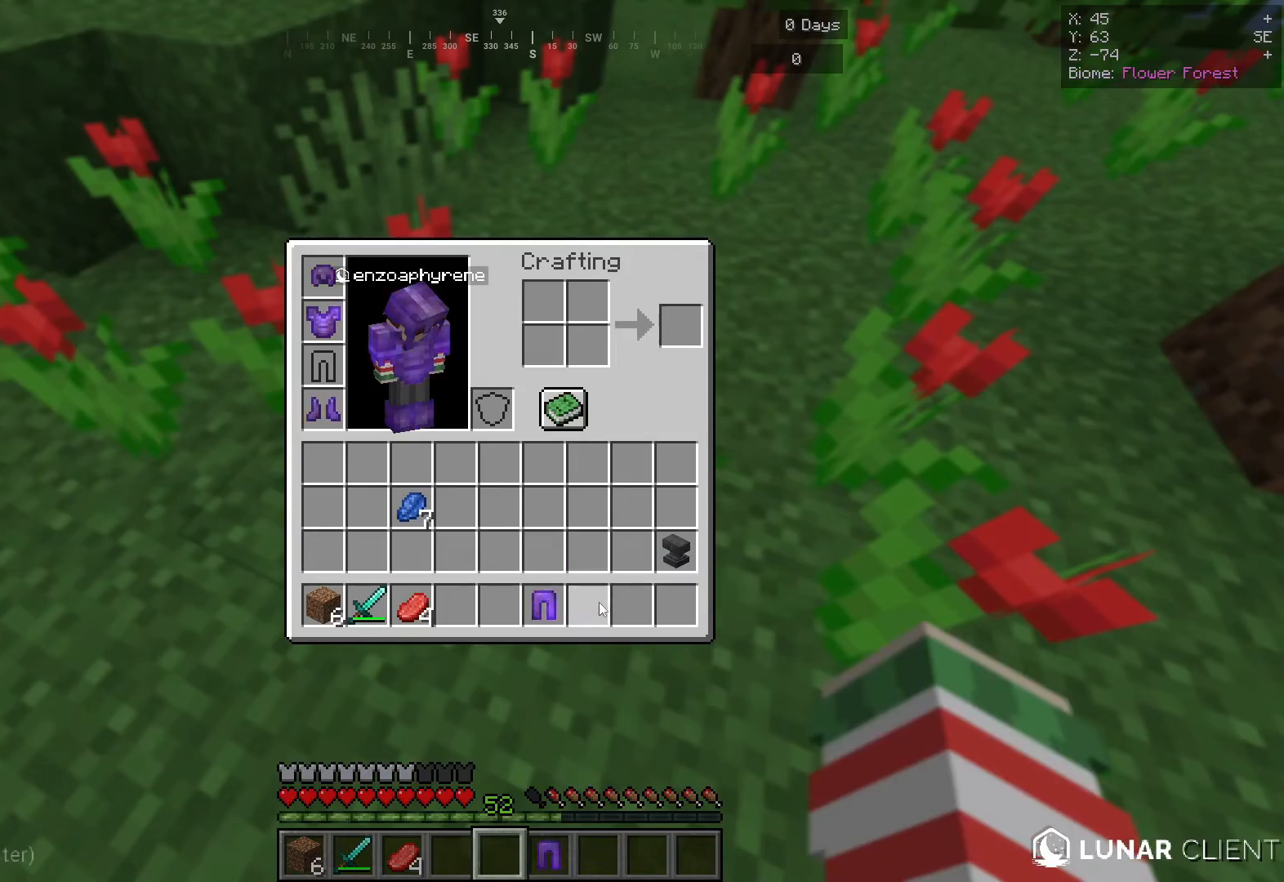
{"keys": ["space"], "mouse": [], "events": [[133, "space", "down"], [150, "mouse_right", "down"], [250, "mouse_right", "up"]]}
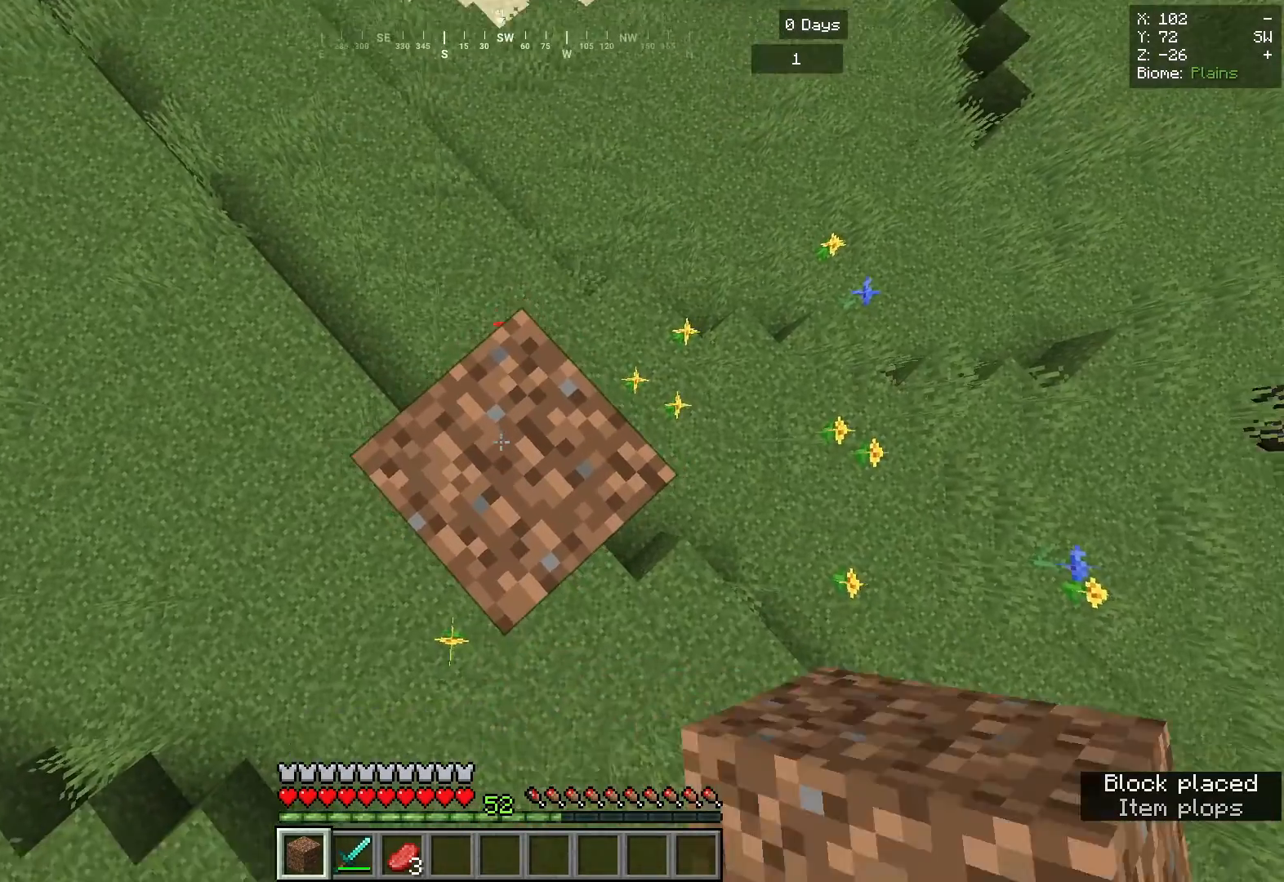
{"keys": ["space"], "mouse": [], "events": [[150, "mouse_right", "down"], [233, "mouse_right", "up"]]}
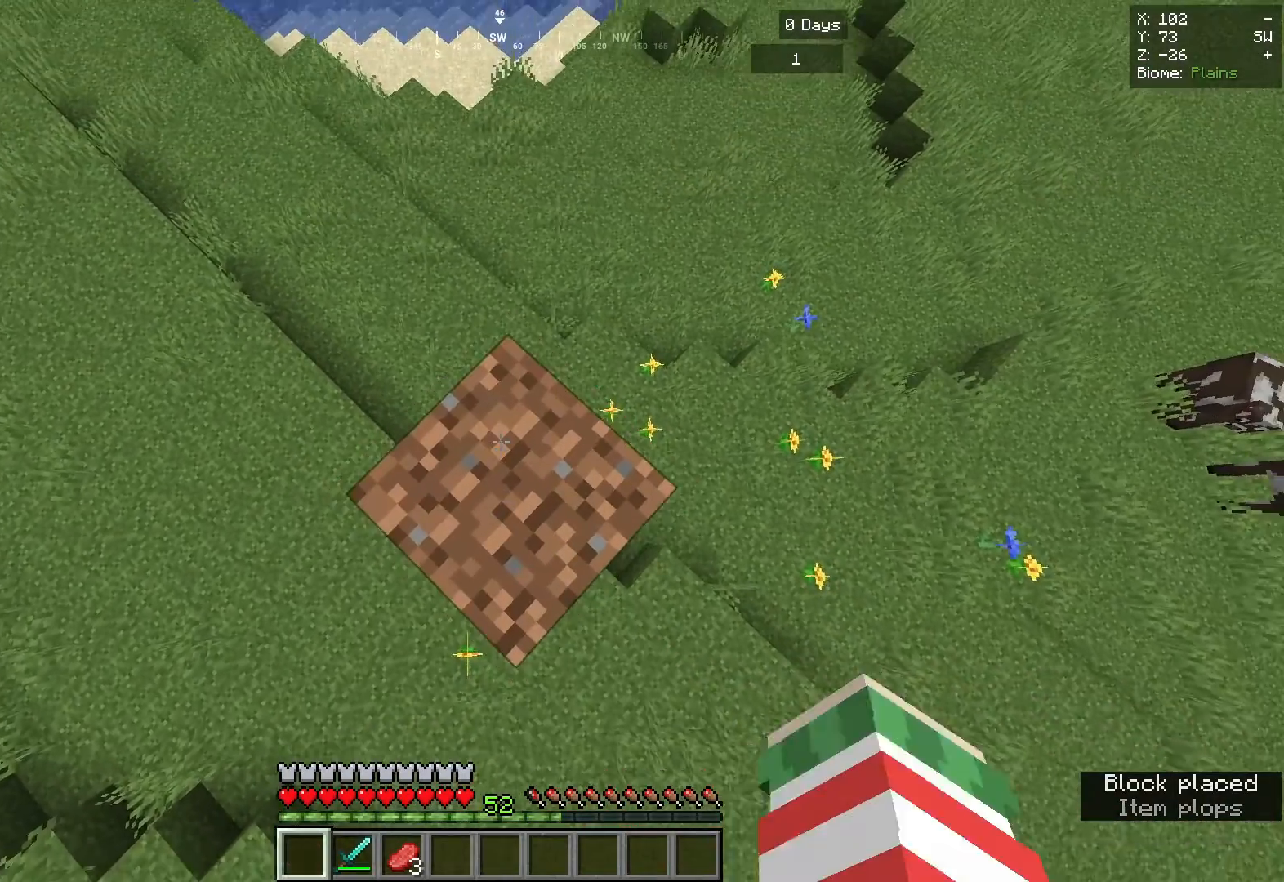
{"keys": [], "mouse": [], "events": [[233, "space", "up"]]}
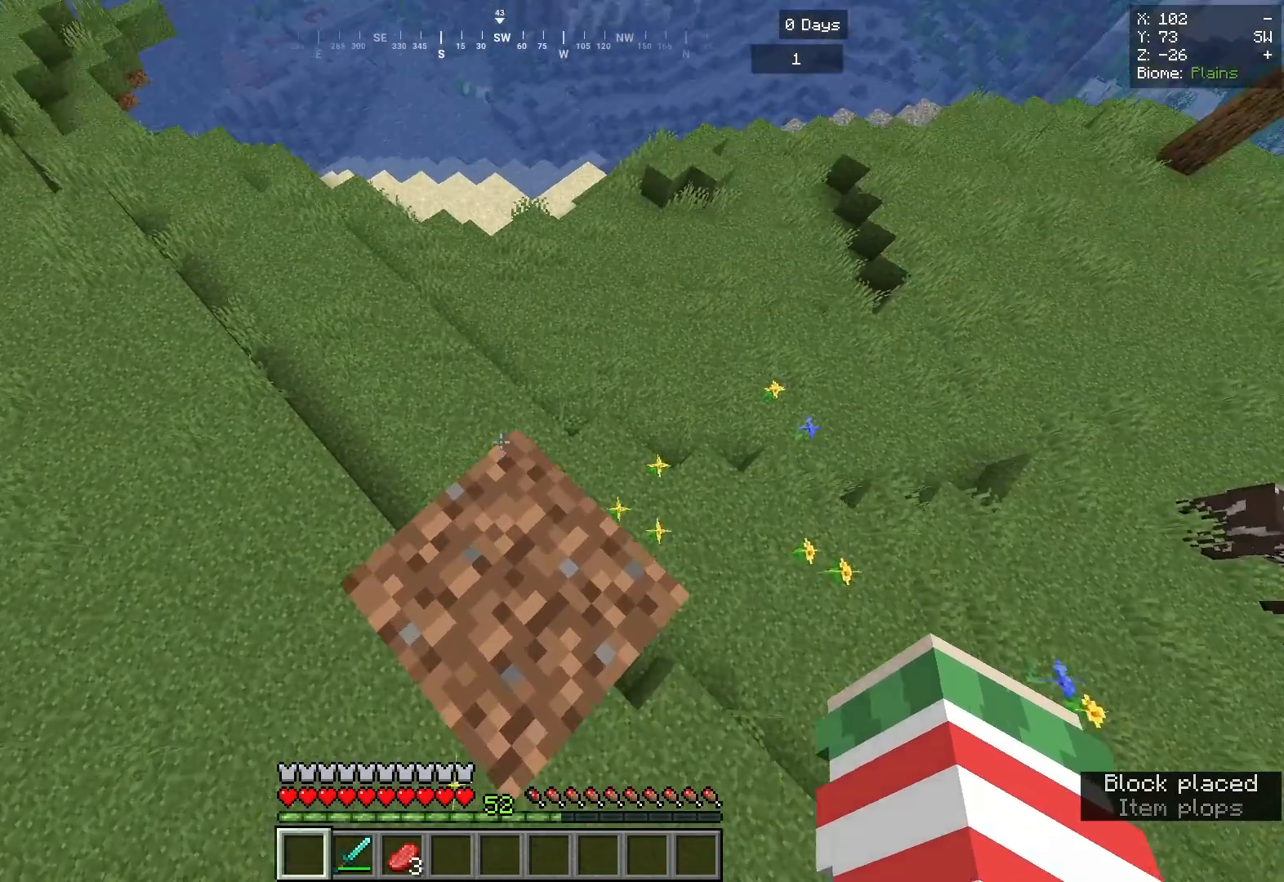
{"keys": [], "mouse": [], "events": [[17, "w", "down"], [117, "space", "down"], [283, "space", "up"], [350, "w", "up"]]}
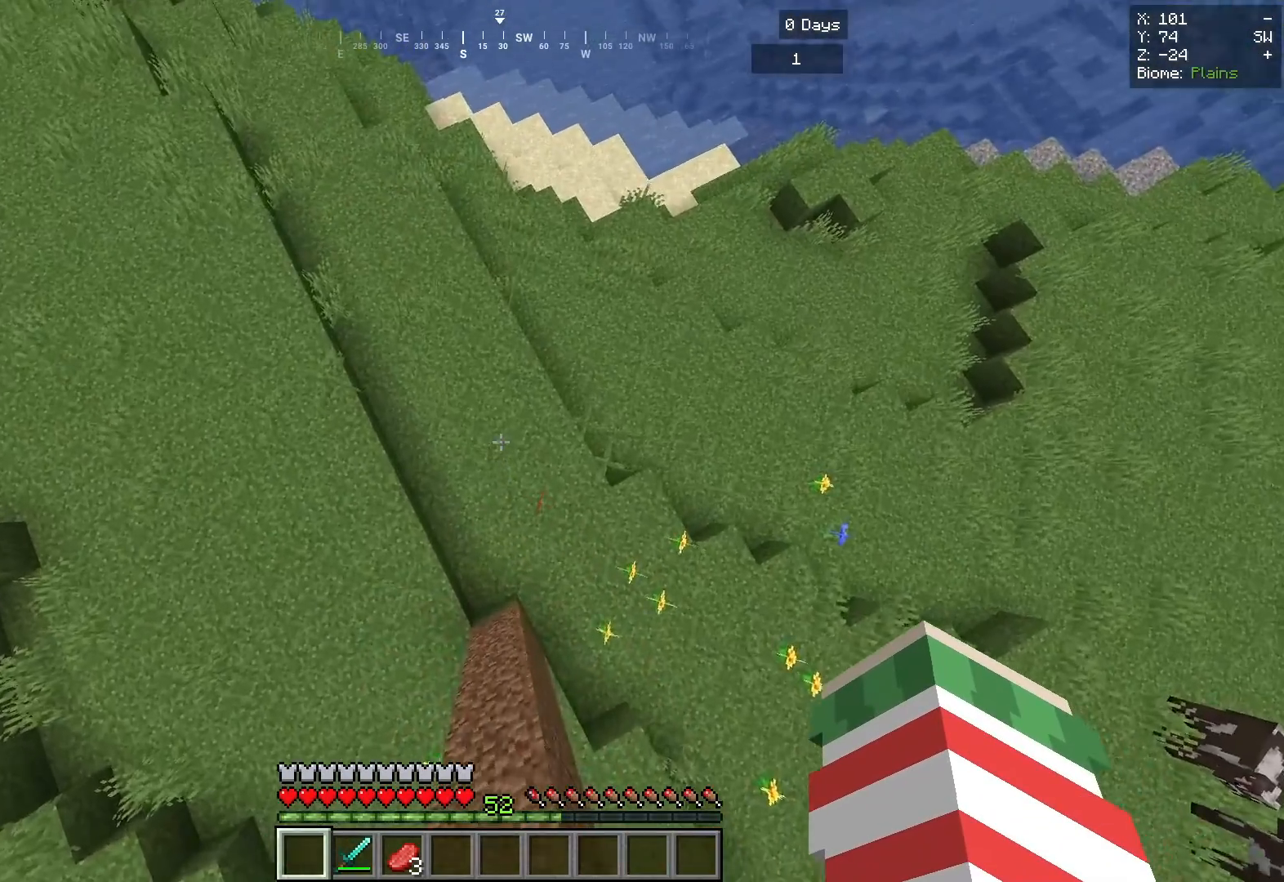
{"keys": [], "mouse": [], "events": []}
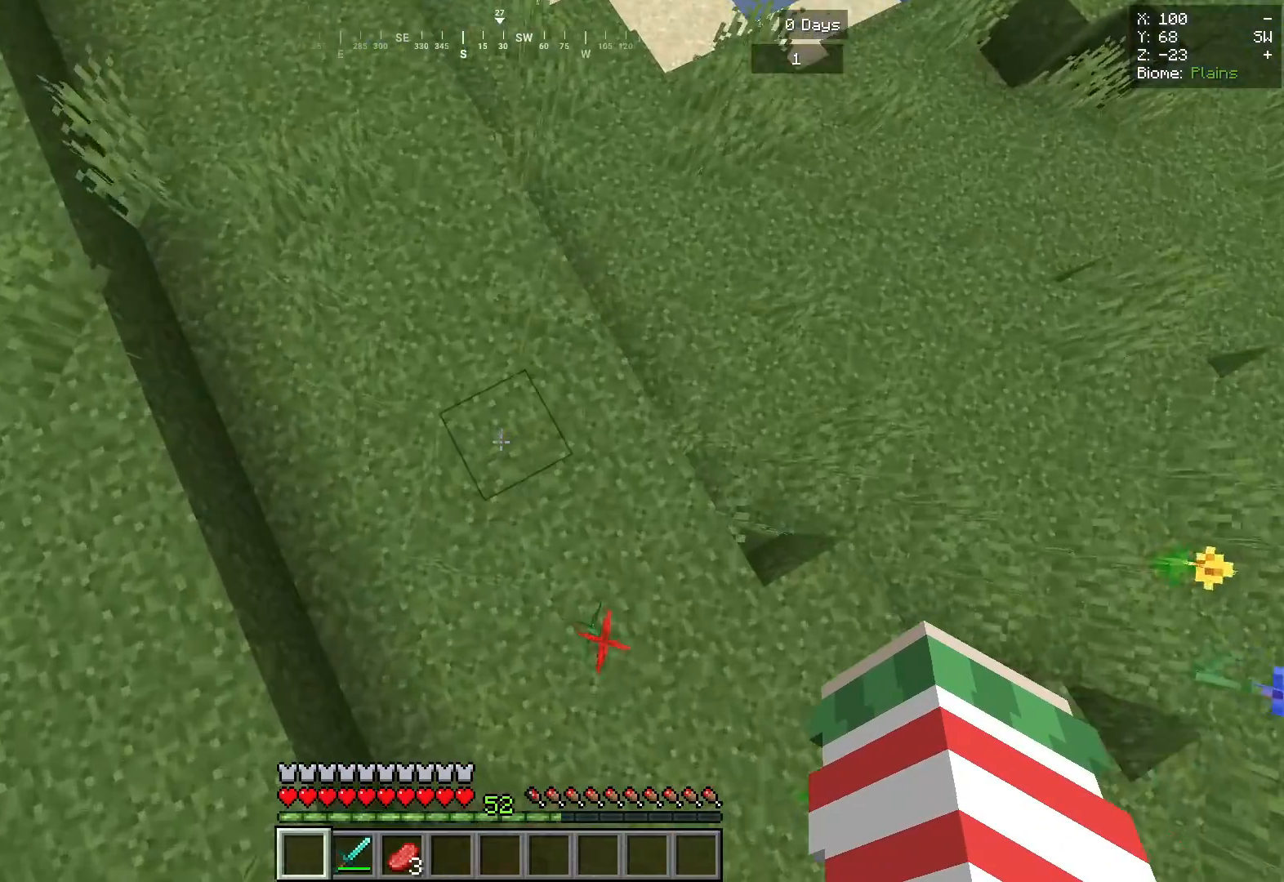
{"keys": [], "mouse": [], "events": []}
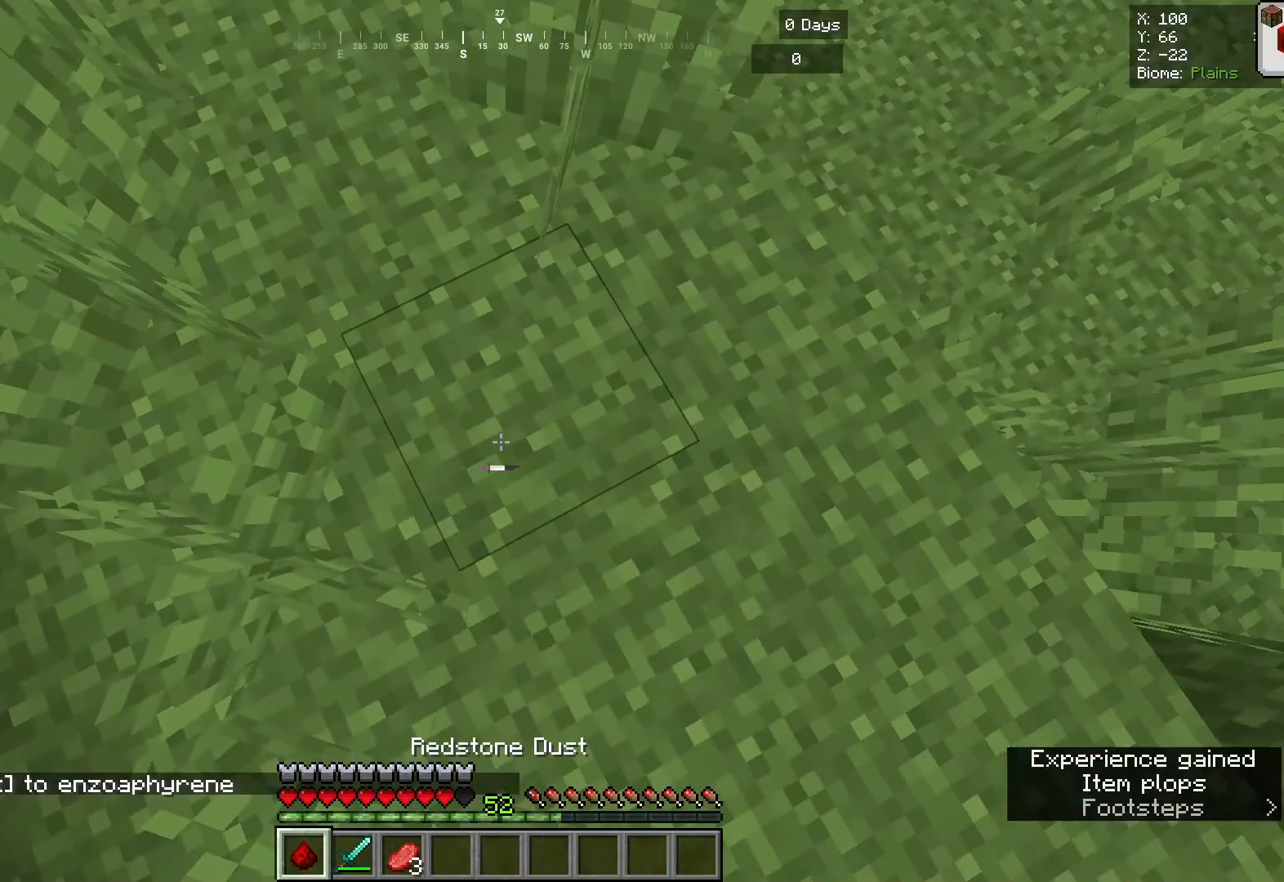
{"keys": [], "mouse": [], "events": []}
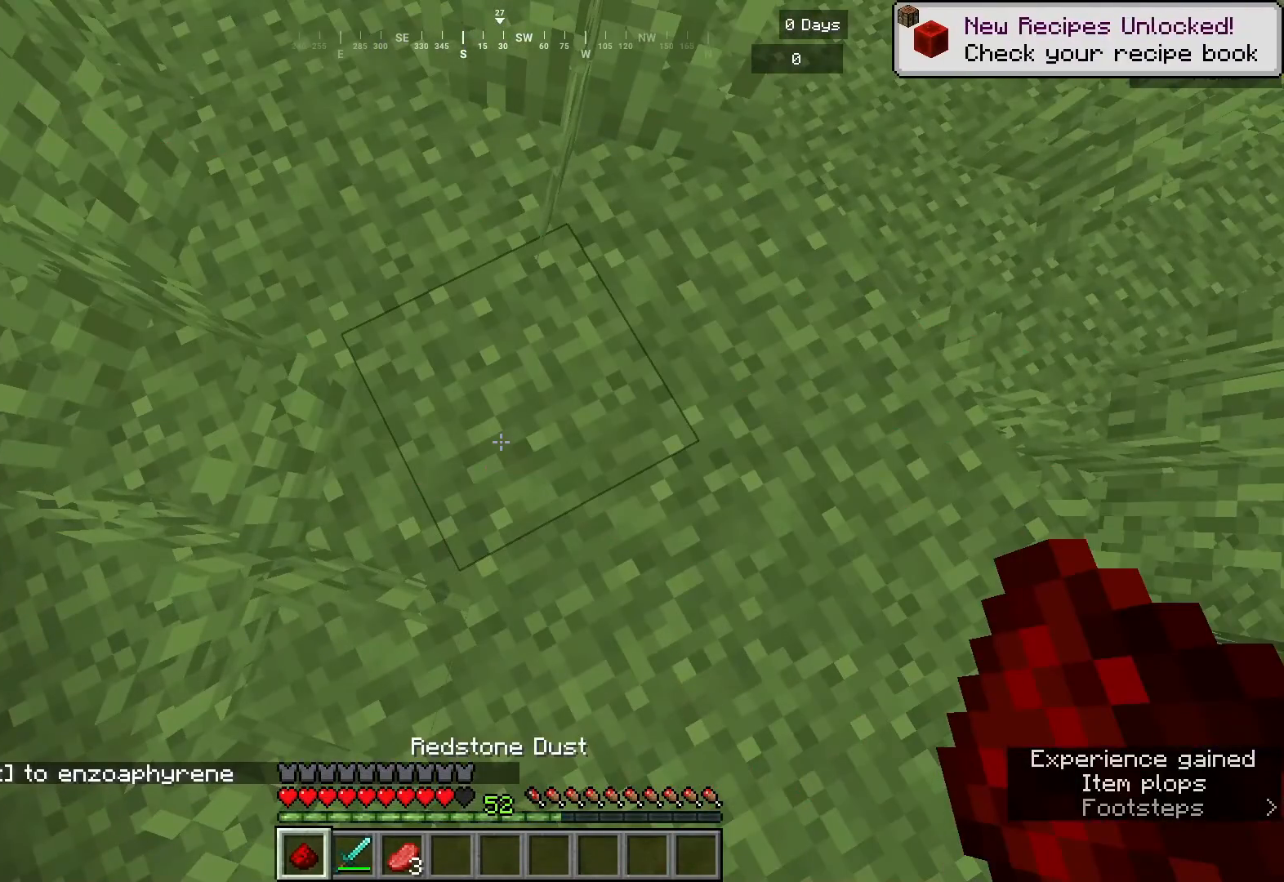
{"keys": [], "mouse": [], "events": []}
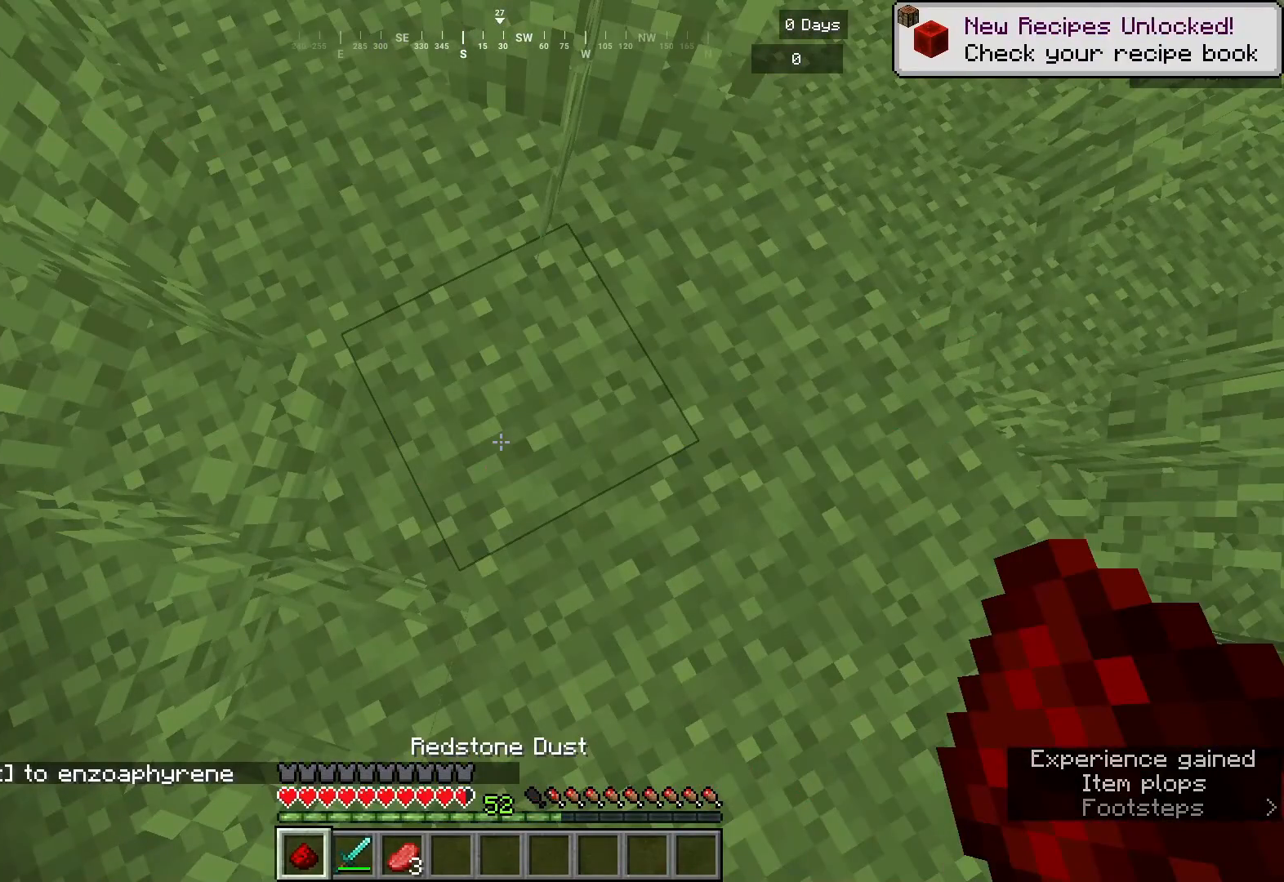
{"keys": [], "mouse": [], "events": []}
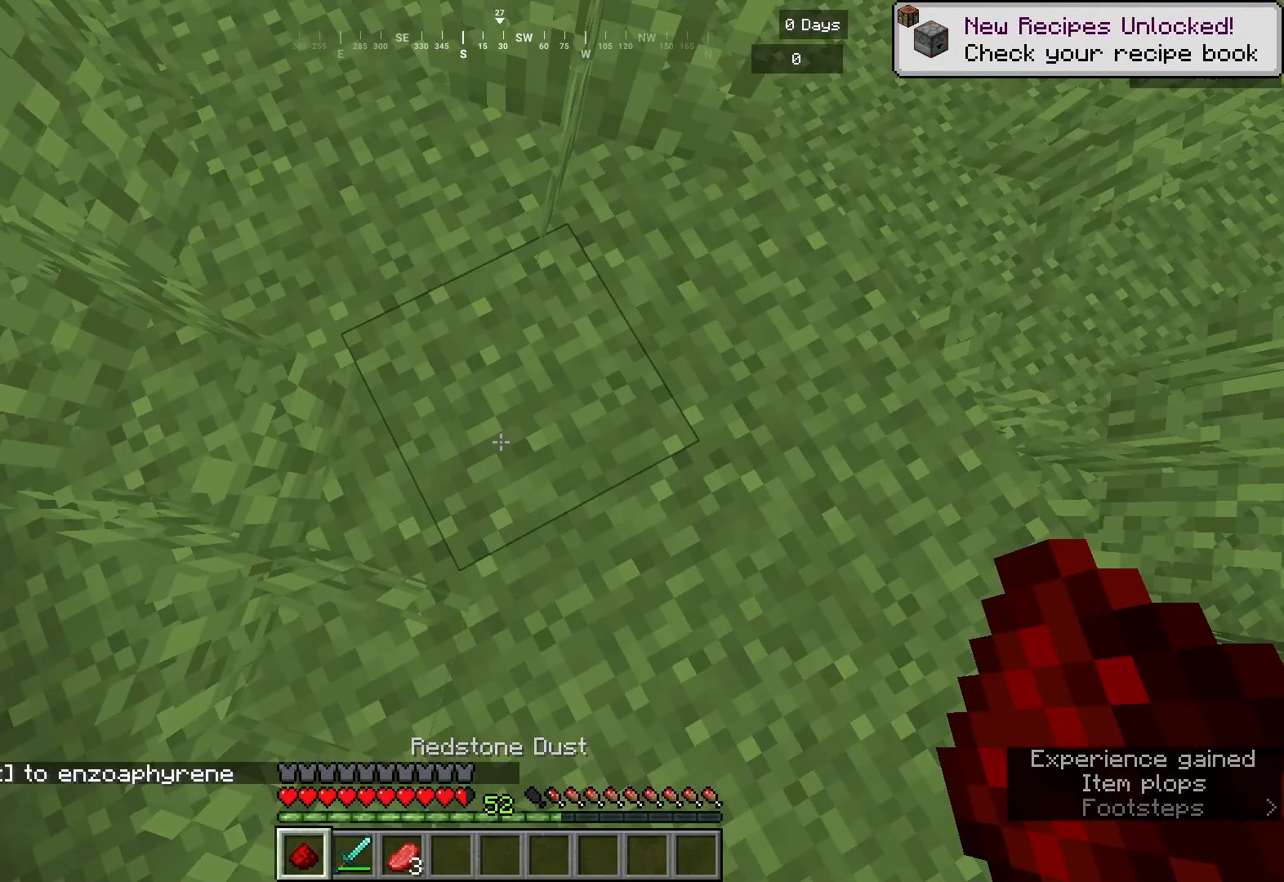
{"keys": [], "mouse": [], "events": []}